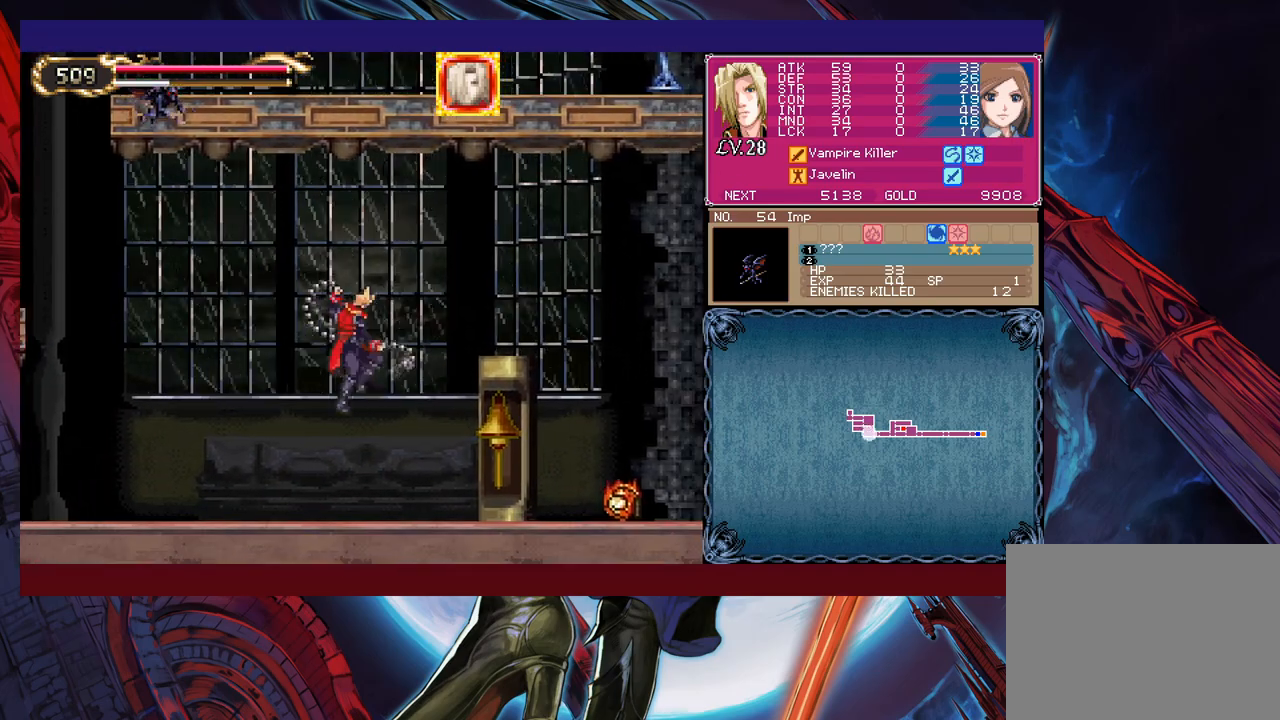
Gameplay with a controller (Xbox layout); each line is a JSON object with the inputs held at the frame after it. "events" lists button and stick changes between this image and that frame as [ms after this image, input, new state], when the widget could be followed in between. Not read: L2 R2 right_stick.
{"buttons": [], "left_stick": "right", "events": [[100, "X", "up"], [117, "left_stick", "down-right"], [217, "left_stick", "right"]]}
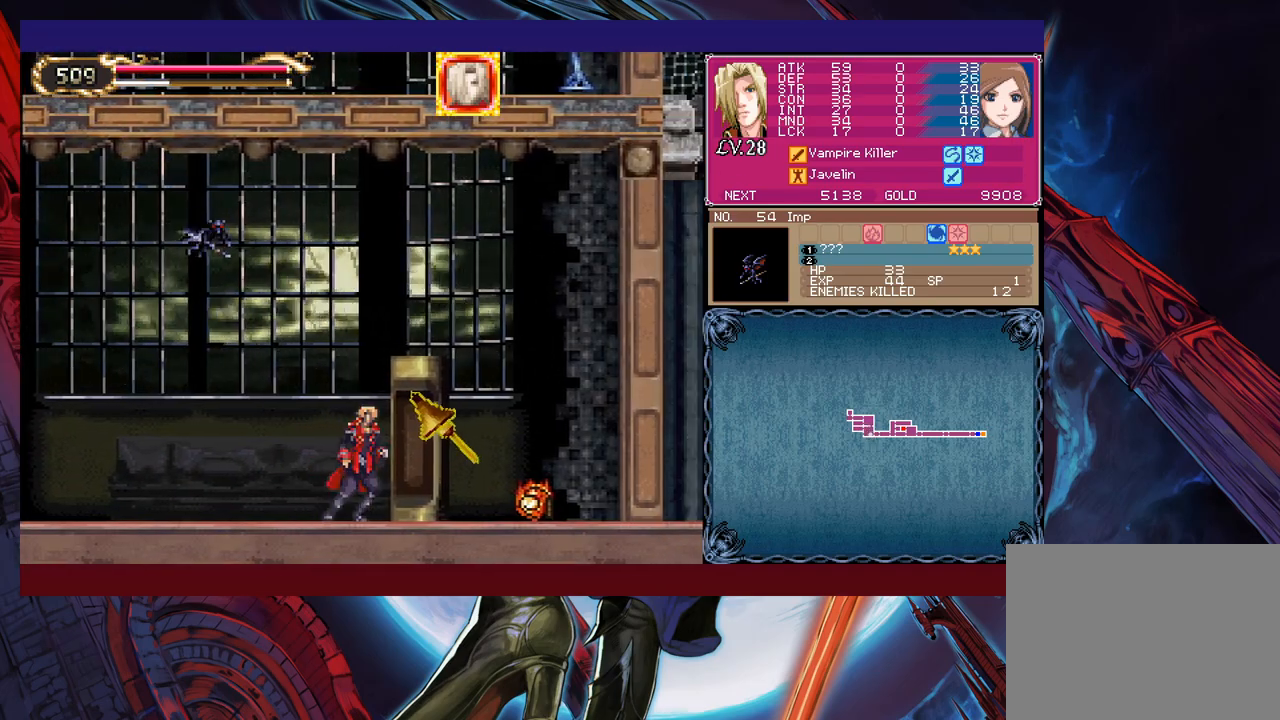
{"buttons": ["B", "X"], "left_stick": "right", "events": [[117, "B", "down"], [167, "left_stick", "left"], [200, "X", "down"], [267, "left_stick", "center"], [317, "left_stick", "right"]]}
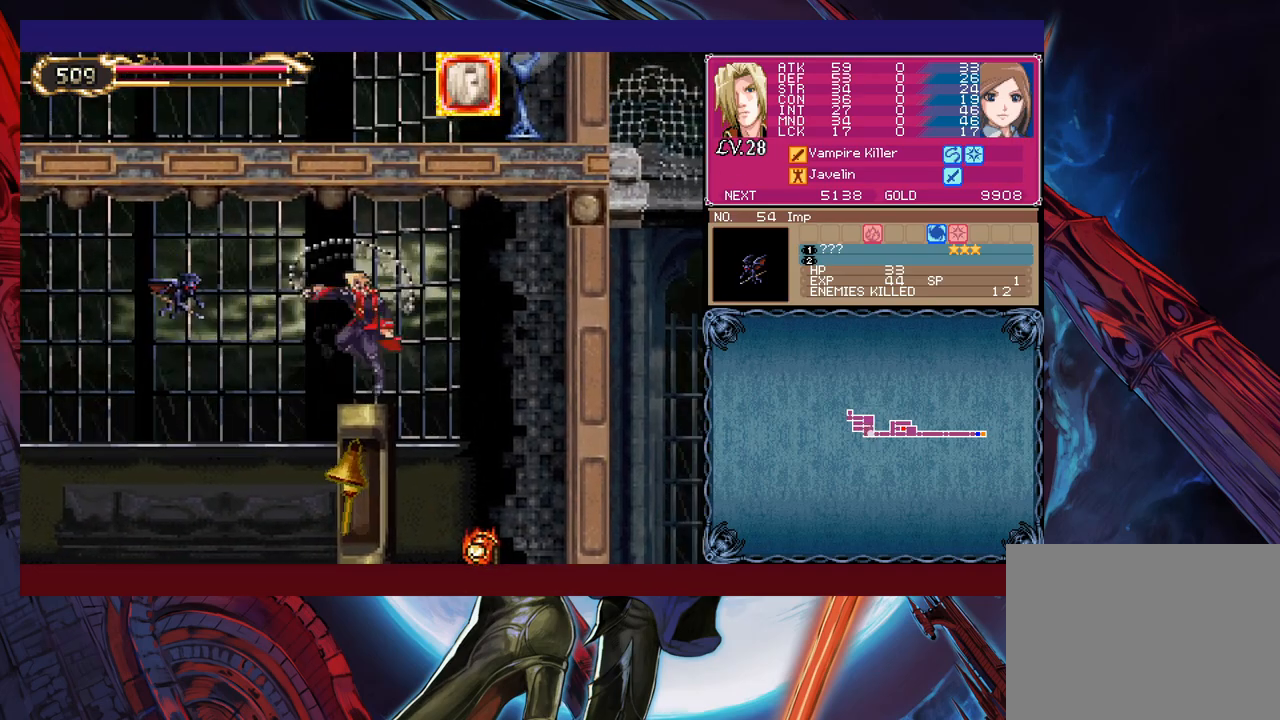
{"buttons": [], "left_stick": "right", "events": [[250, "X", "up"], [267, "B", "up"]]}
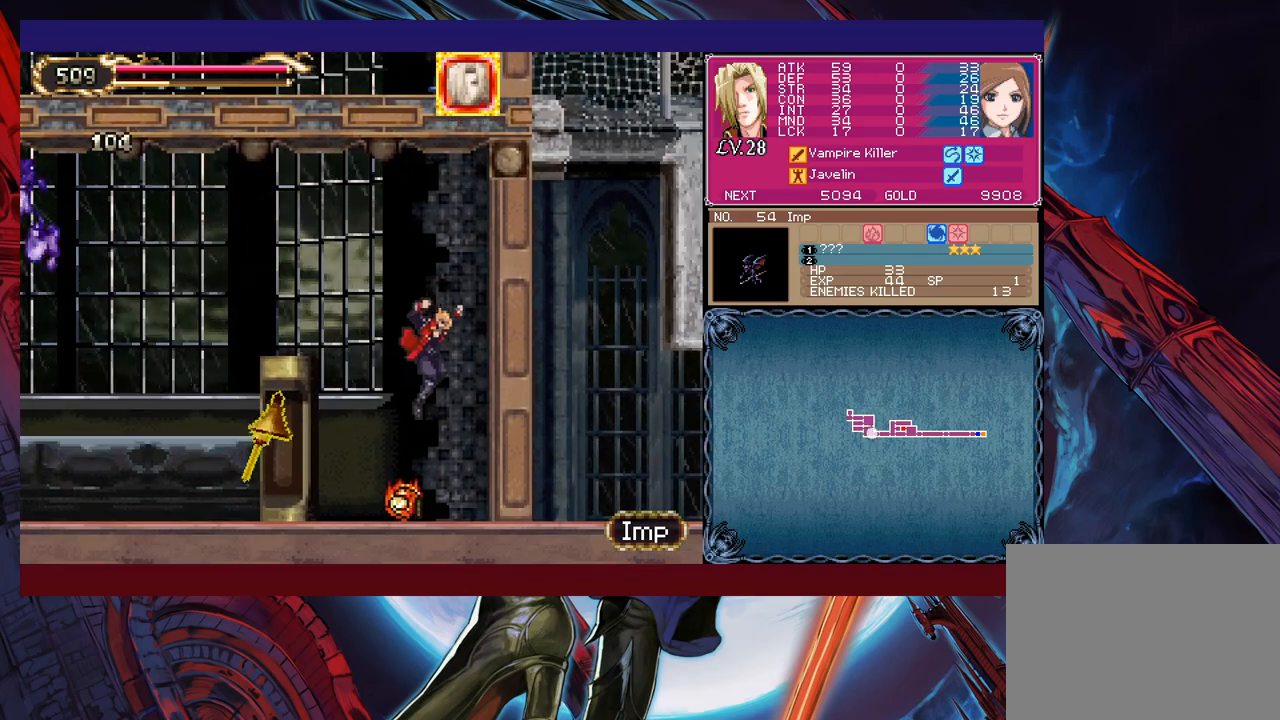
{"buttons": [], "left_stick": "center", "events": [[67, "left_stick", "center"], [150, "Y", "down"], [167, "B", "down"], [200, "Y", "up"], [250, "B", "up"]]}
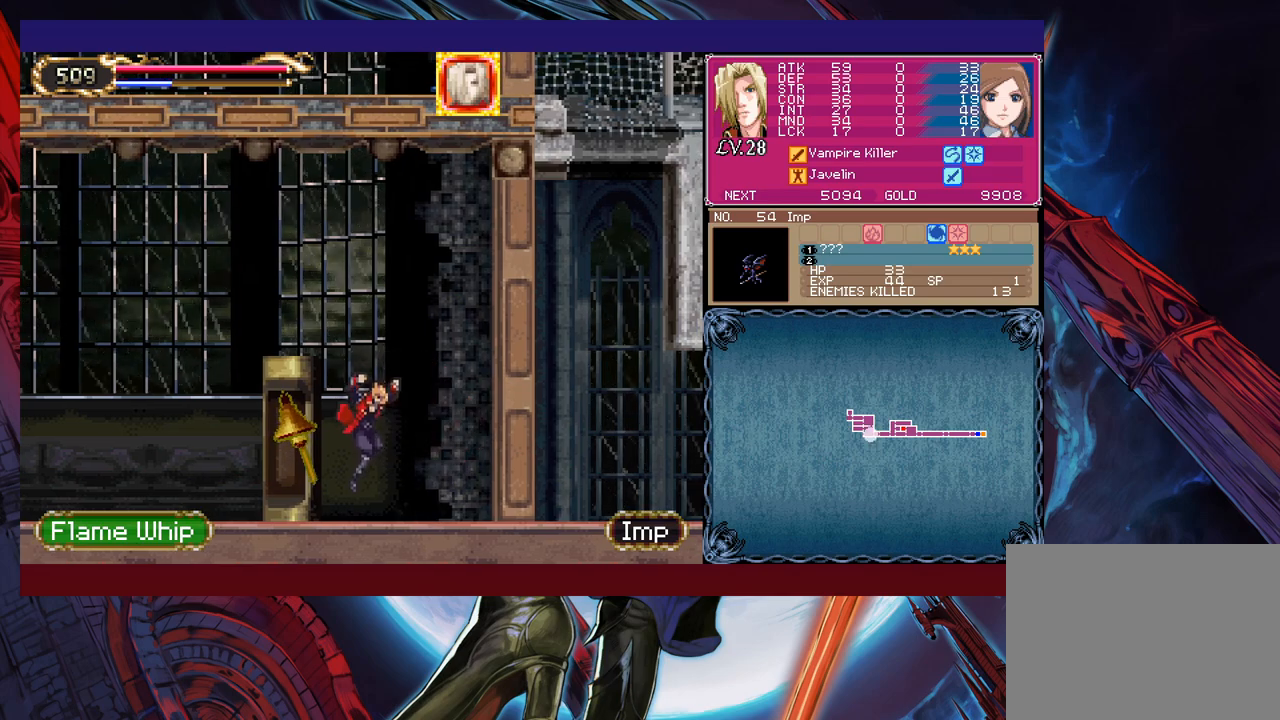
{"buttons": [], "left_stick": "center", "events": [[67, "Y", "down"], [117, "B", "down"], [117, "Y", "up"], [150, "B", "up"], [367, "Y", "down"], [400, "Y", "up"]]}
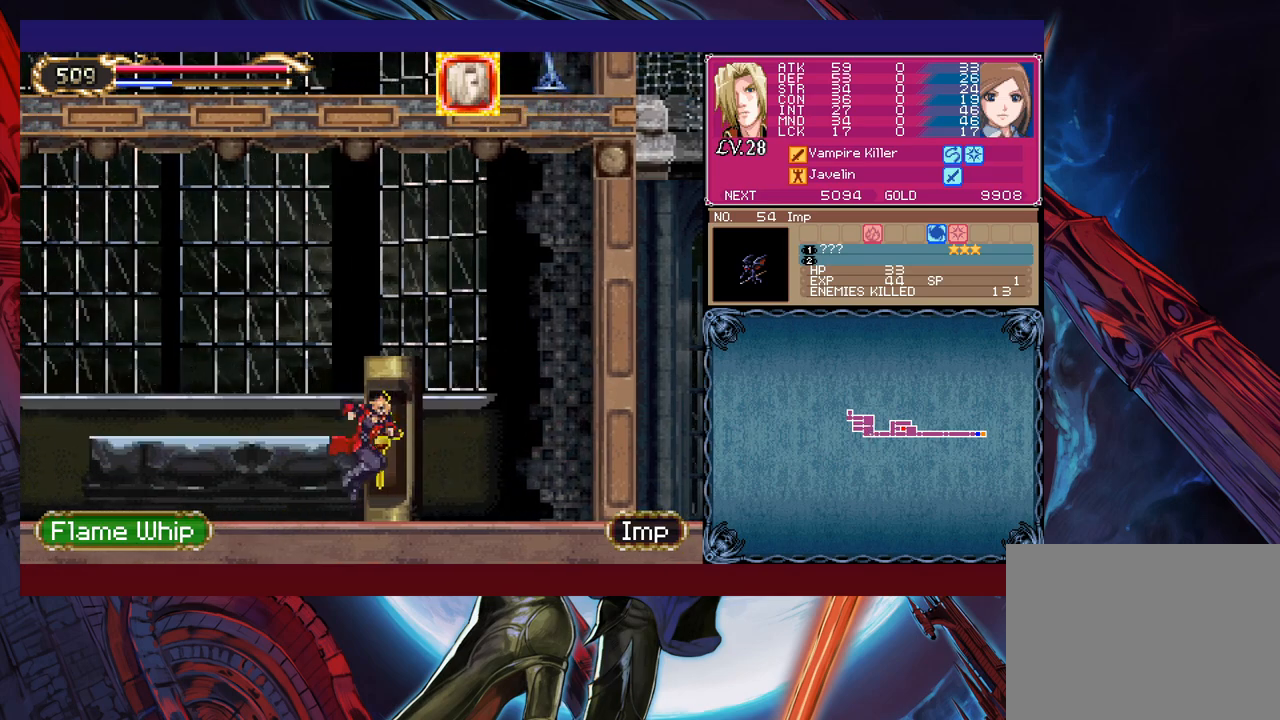
{"buttons": [], "left_stick": "center", "events": [[167, "B", "down"], [217, "B", "up"], [450, "Y", "down"], [467, "B", "down"], [467, "Y", "up"], [500, "B", "up"]]}
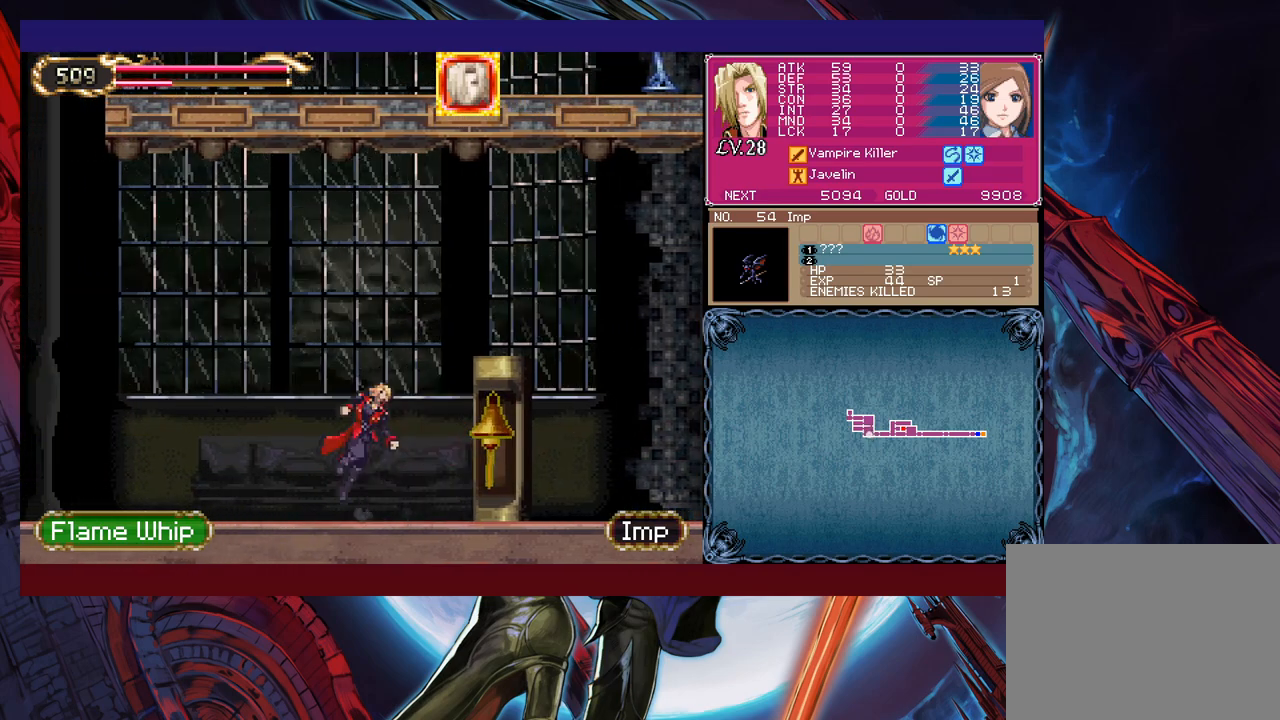
{"buttons": [], "left_stick": "center", "events": [[217, "Y", "down"], [250, "B", "down"], [250, "Y", "up"], [267, "B", "up"]]}
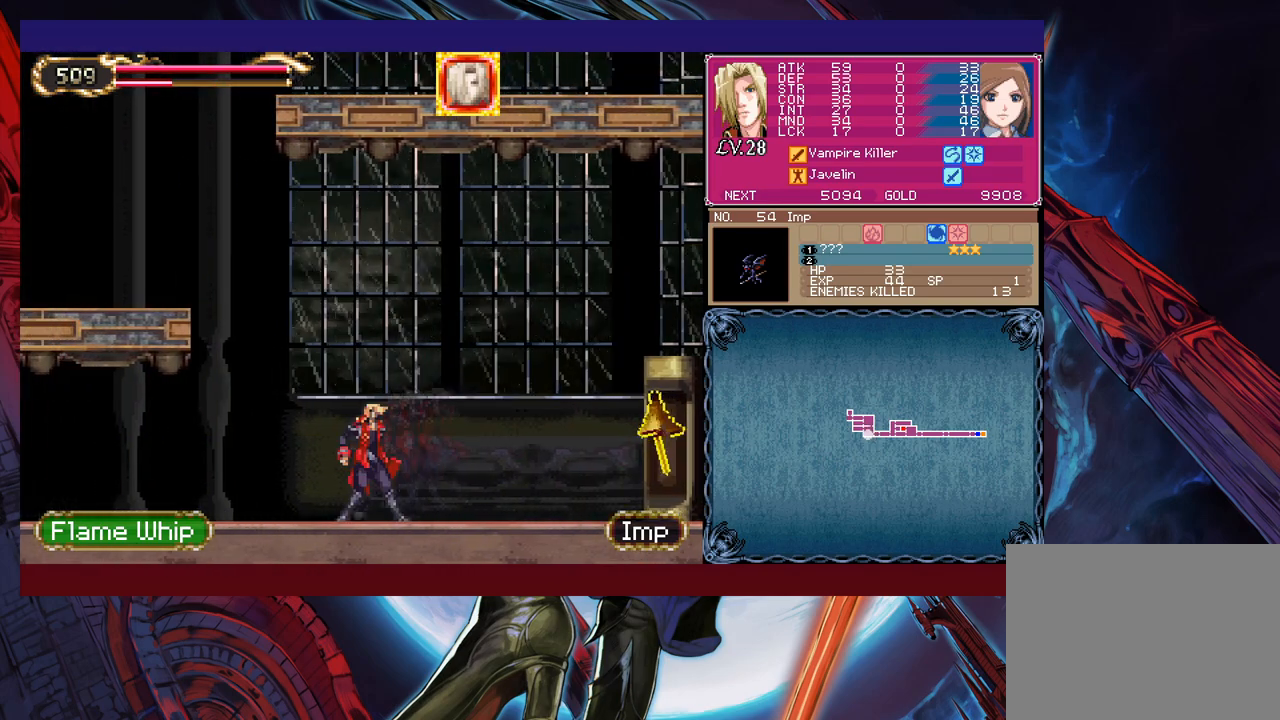
{"buttons": [], "left_stick": "center", "events": [[17, "Y", "down"], [67, "Y", "up"], [317, "B", "down"], [317, "Y", "down"], [350, "Y", "up"], [367, "B", "up"]]}
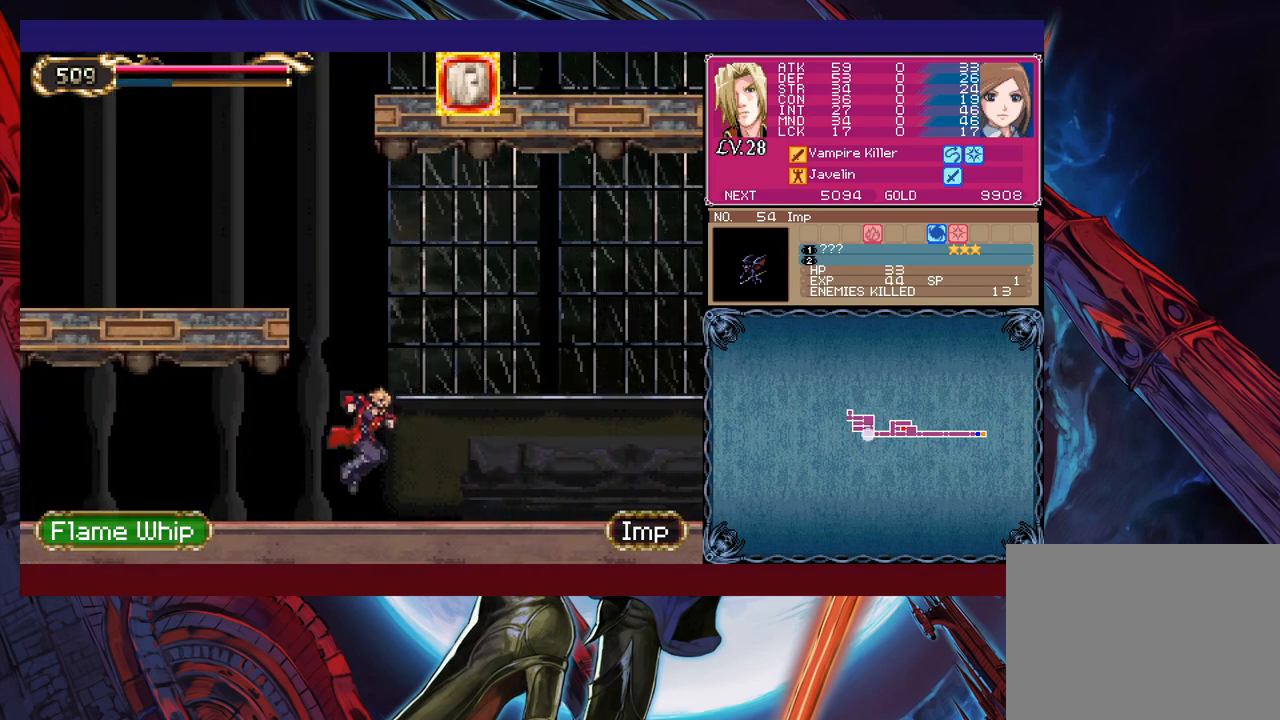
{"buttons": [], "left_stick": "center", "events": [[100, "Y", "down"], [117, "B", "down"], [117, "Y", "up"], [167, "B", "up"], [400, "Y", "down"], [417, "B", "down"], [417, "Y", "up"], [450, "B", "up"]]}
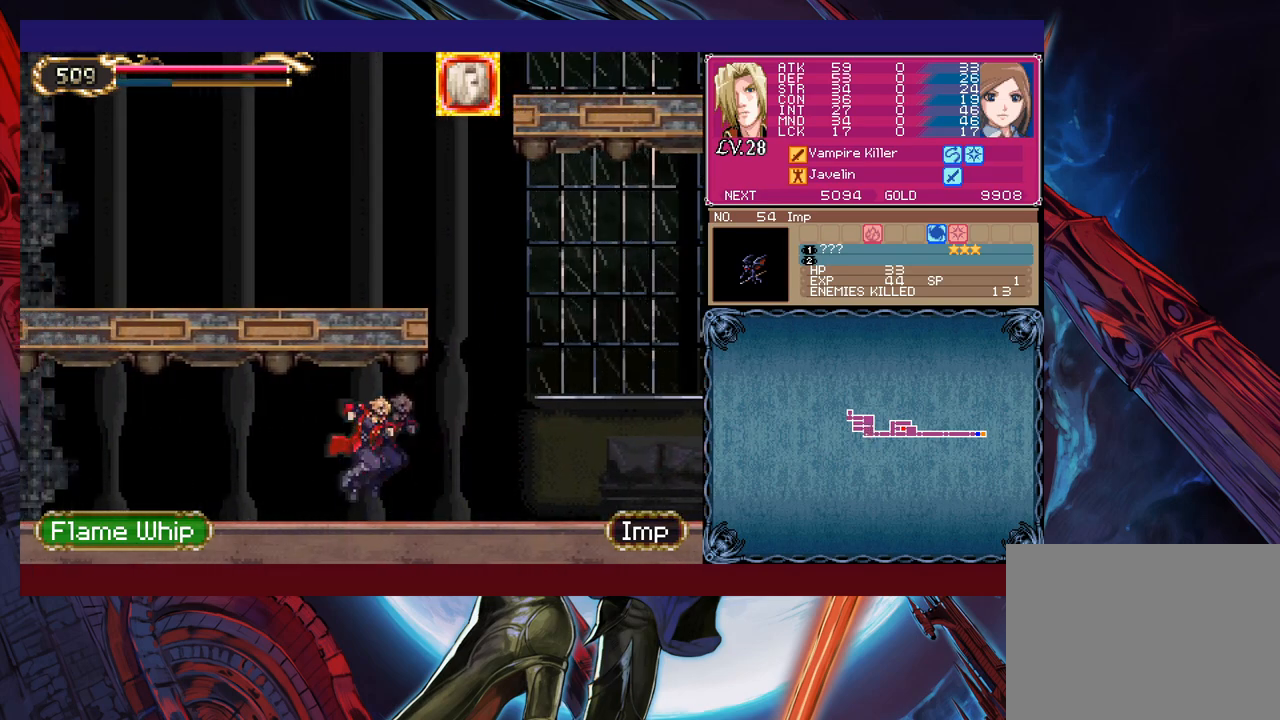
{"buttons": ["B"], "left_stick": "center", "events": [[167, "Y", "down"], [217, "Y", "up"], [467, "B", "down"]]}
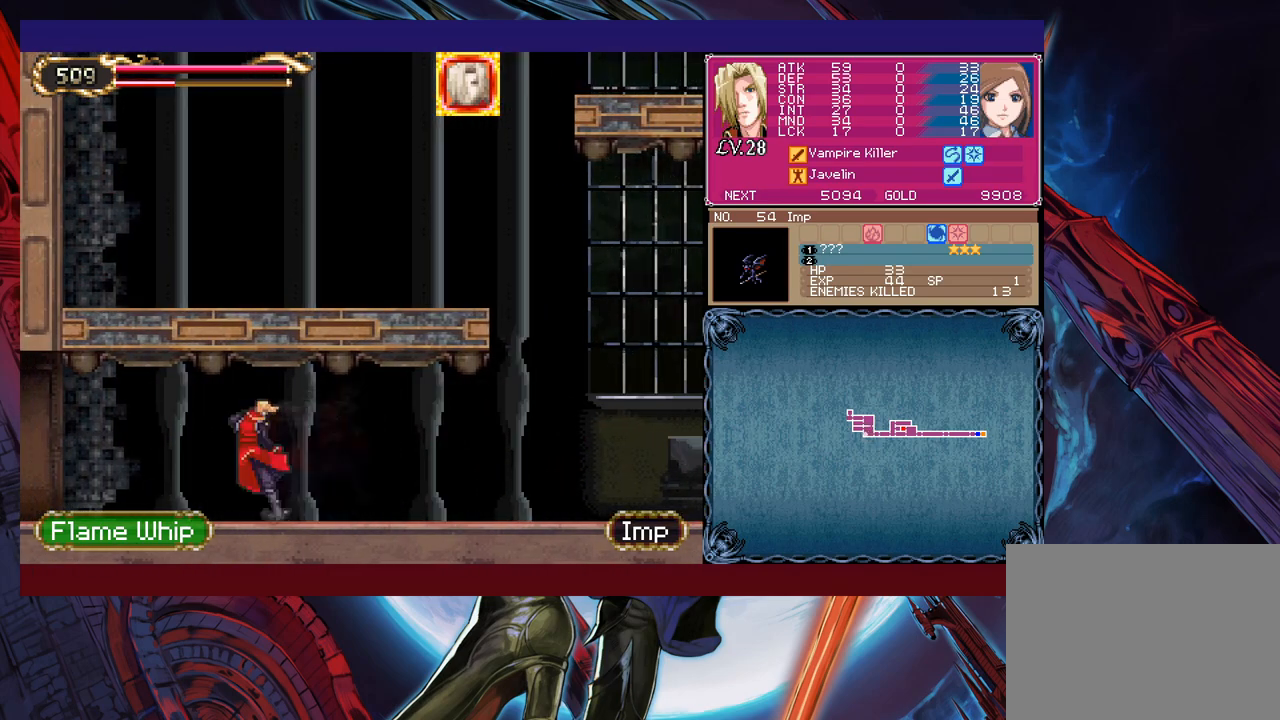
{"buttons": [], "left_stick": "center", "events": [[17, "B", "up"], [217, "Y", "down"], [267, "Y", "up"]]}
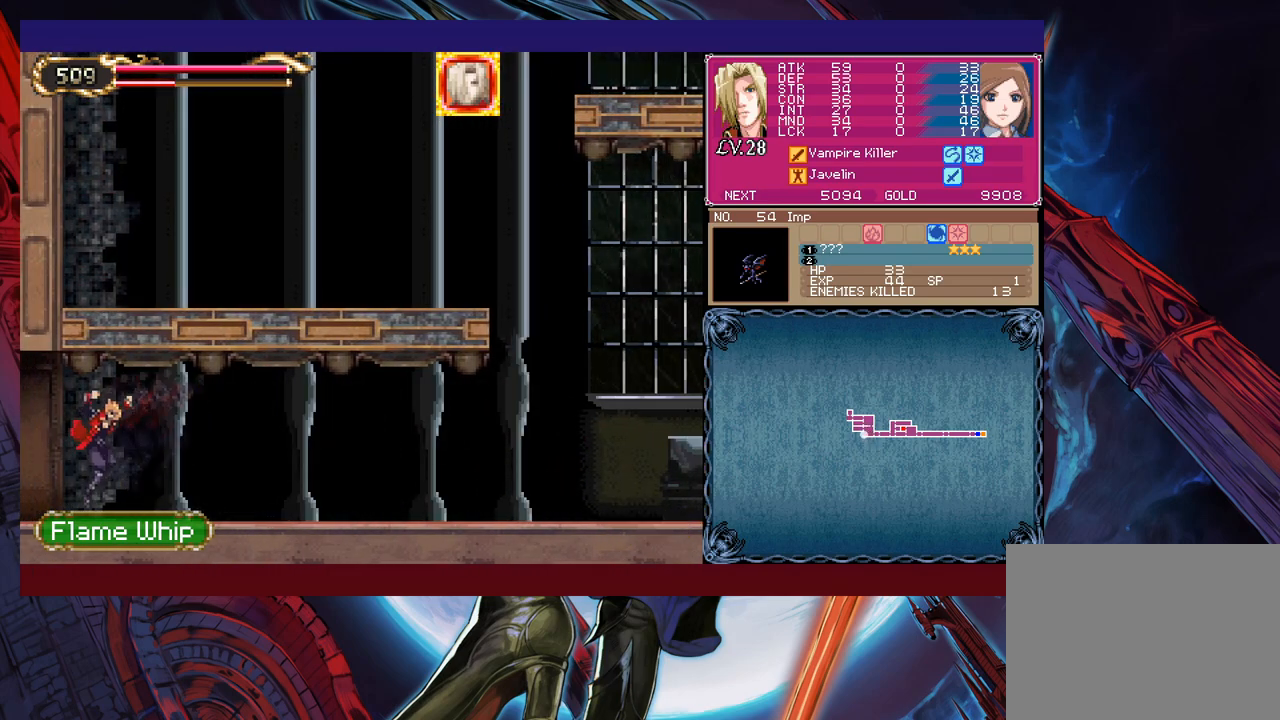
{"buttons": [], "left_stick": "center", "events": [[17, "B", "down"], [67, "B", "up"]]}
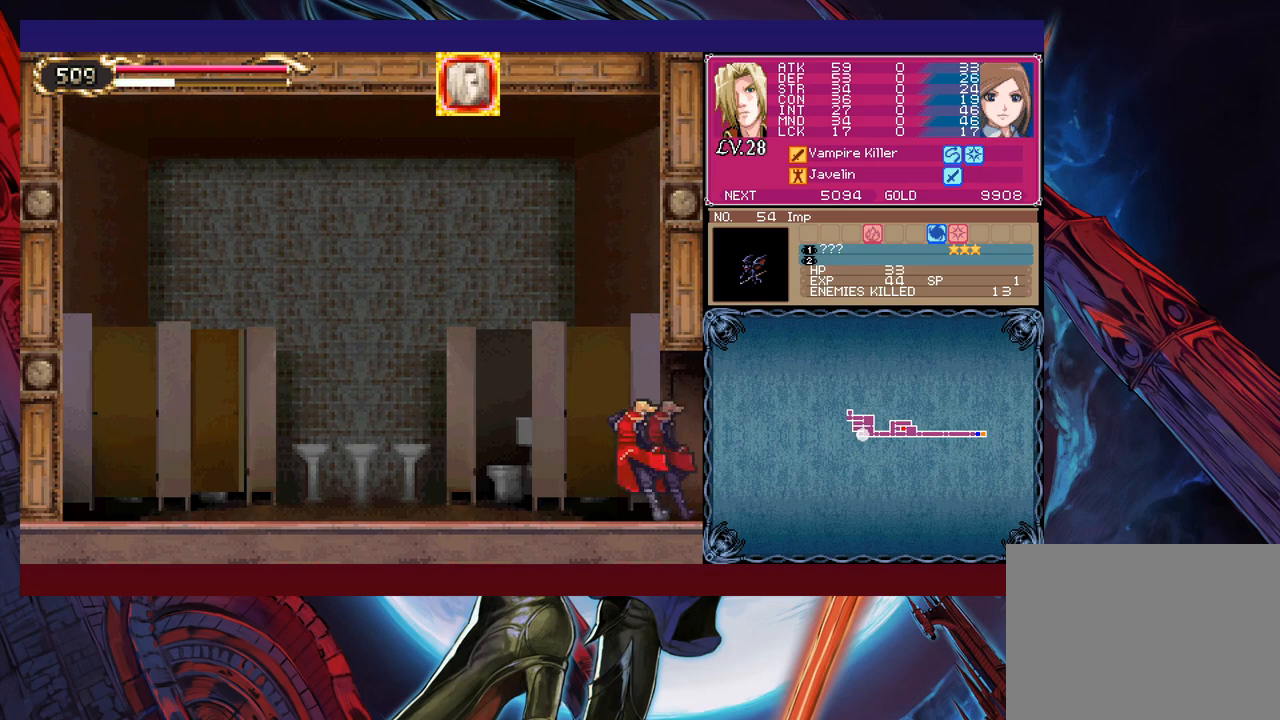
{"buttons": [], "left_stick": "center", "events": [[200, "B", "down"], [217, "B", "up"]]}
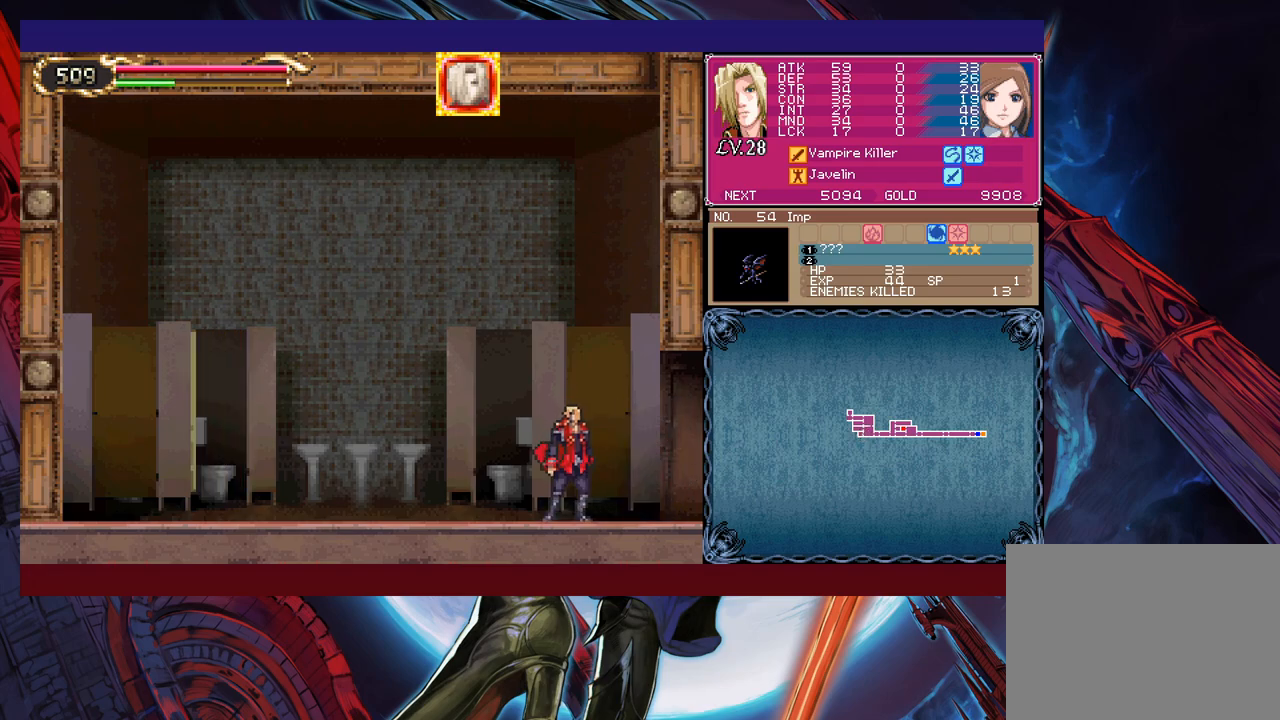
{"buttons": [], "left_stick": "center", "events": [[67, "left_stick", "left"], [150, "Y", "down"], [167, "B", "down"], [167, "left_stick", "center"], [200, "Y", "up"], [217, "B", "up"], [467, "Y", "down"], [500, "Y", "up"]]}
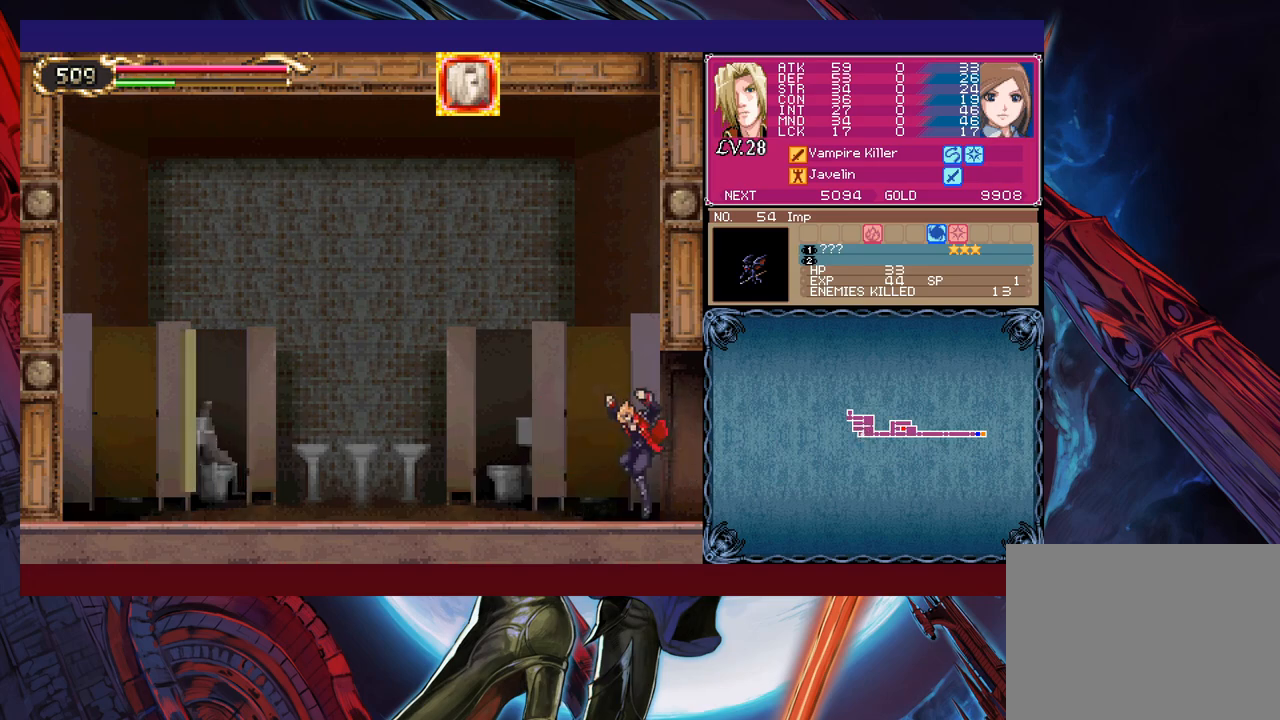
{"buttons": [], "left_stick": "center", "events": []}
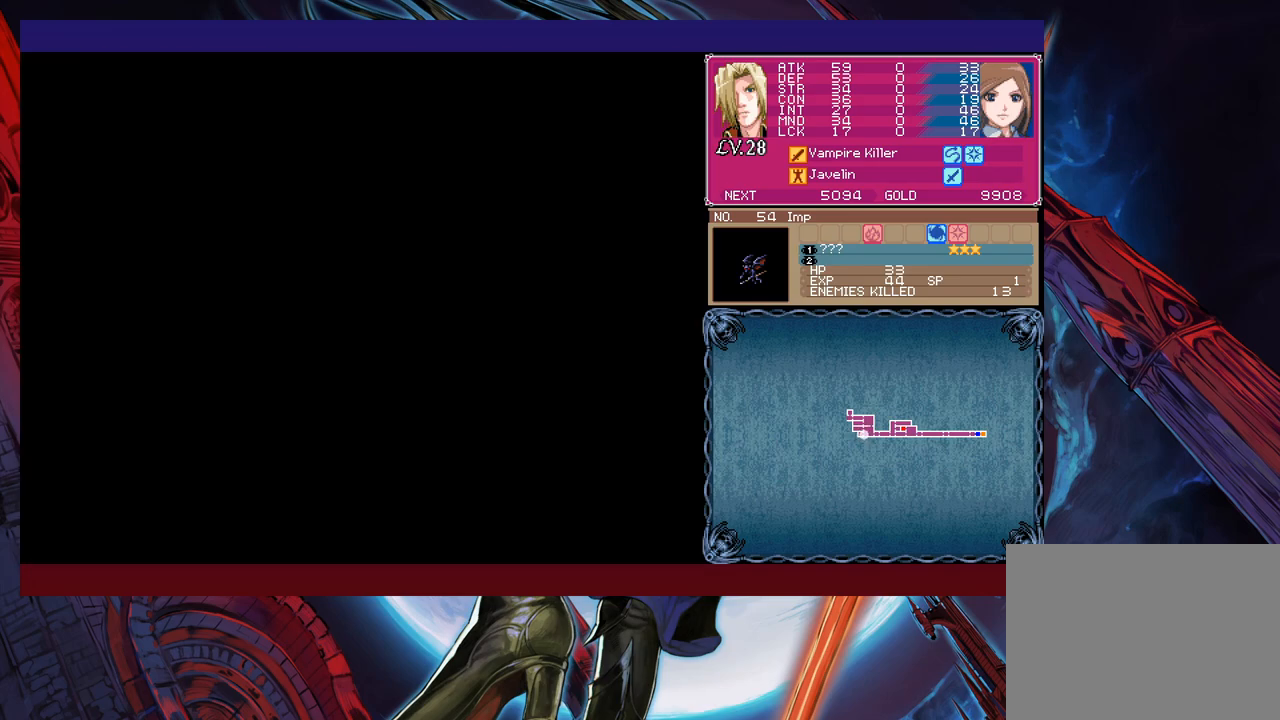
{"buttons": [], "left_stick": "center", "events": [[117, "Y", "down"], [167, "Y", "up"], [417, "B", "down"], [450, "B", "up"]]}
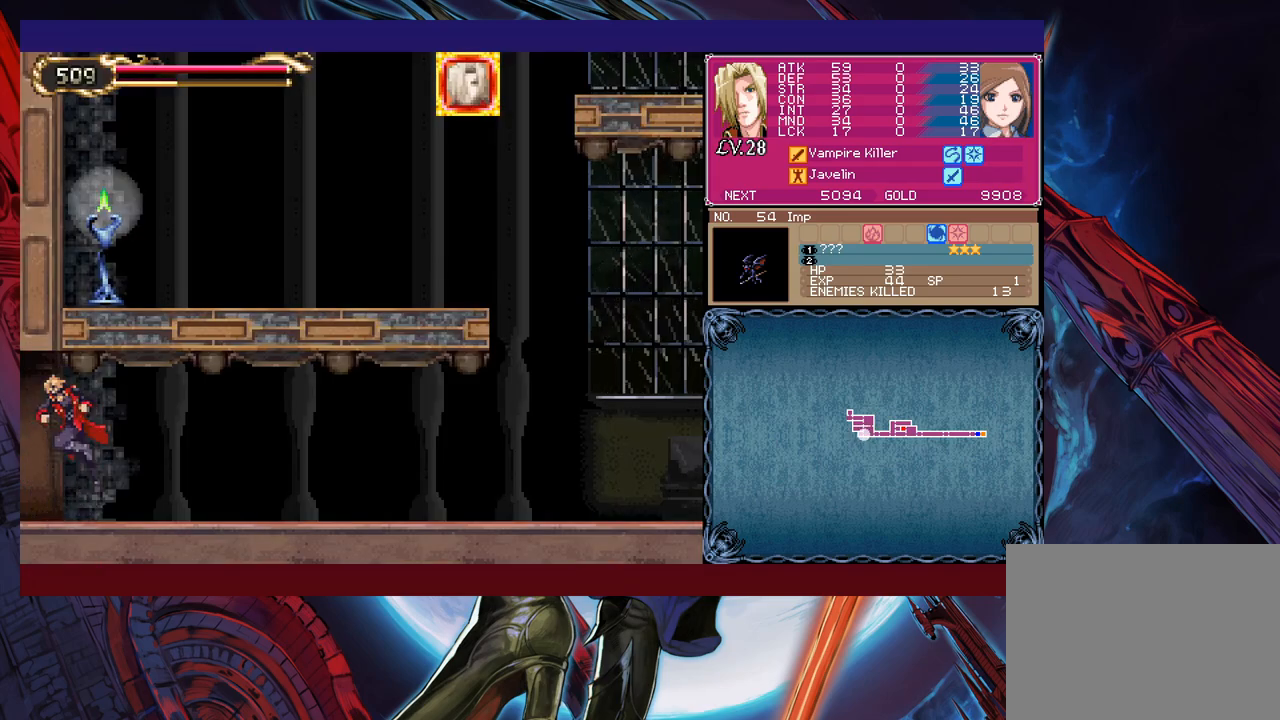
{"buttons": ["B"], "left_stick": "center", "events": [[167, "Y", "down"], [217, "B", "down"], [217, "Y", "up"], [250, "B", "up"], [467, "Y", "down"], [500, "B", "down"], [500, "Y", "up"]]}
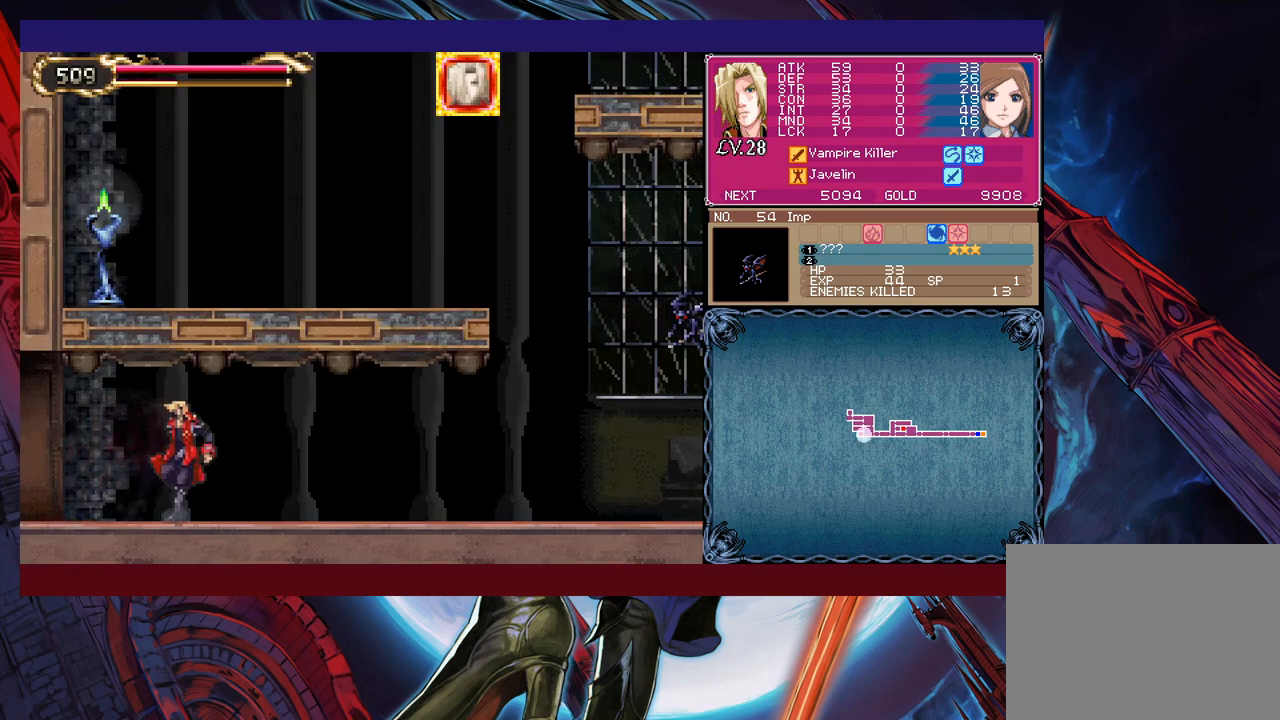
{"buttons": [], "left_stick": "center", "events": [[17, "B", "up"], [267, "B", "down"], [300, "B", "up"]]}
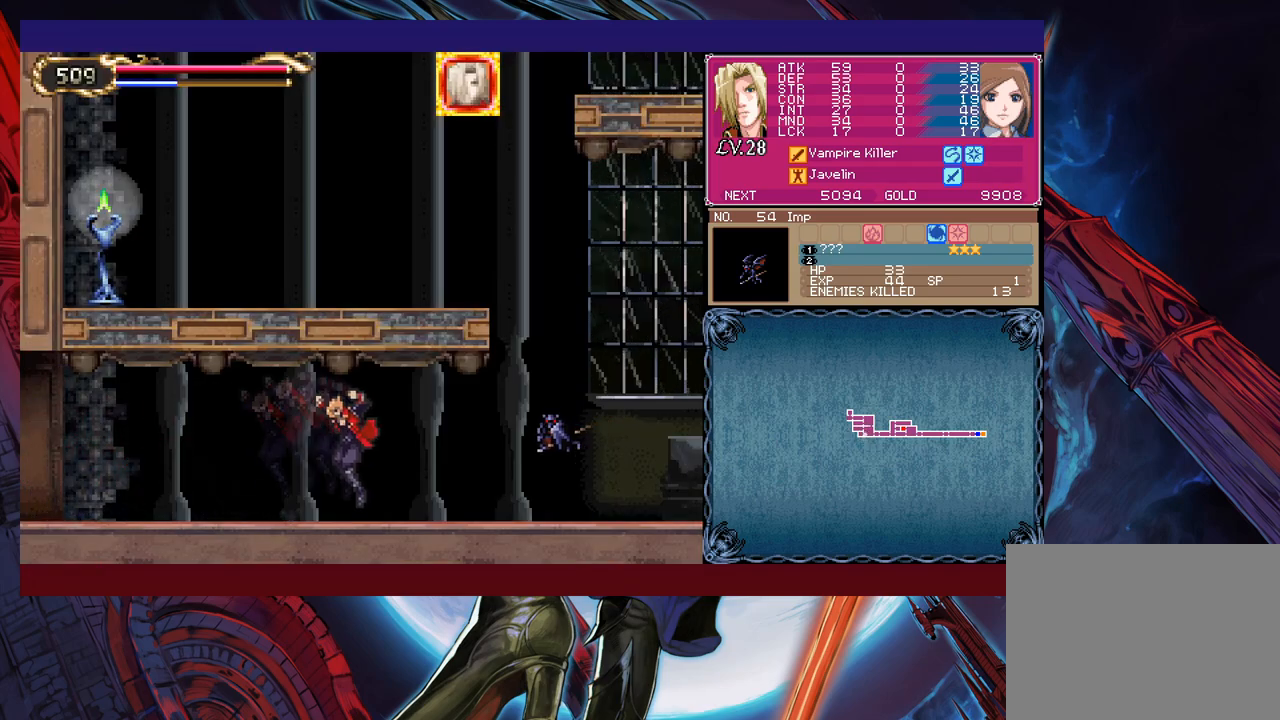
{"buttons": ["X"], "left_stick": "right", "events": [[50, "Y", "down"], [67, "B", "down"], [67, "Y", "up"], [100, "B", "up"], [317, "left_stick", "right"], [350, "X", "down"]]}
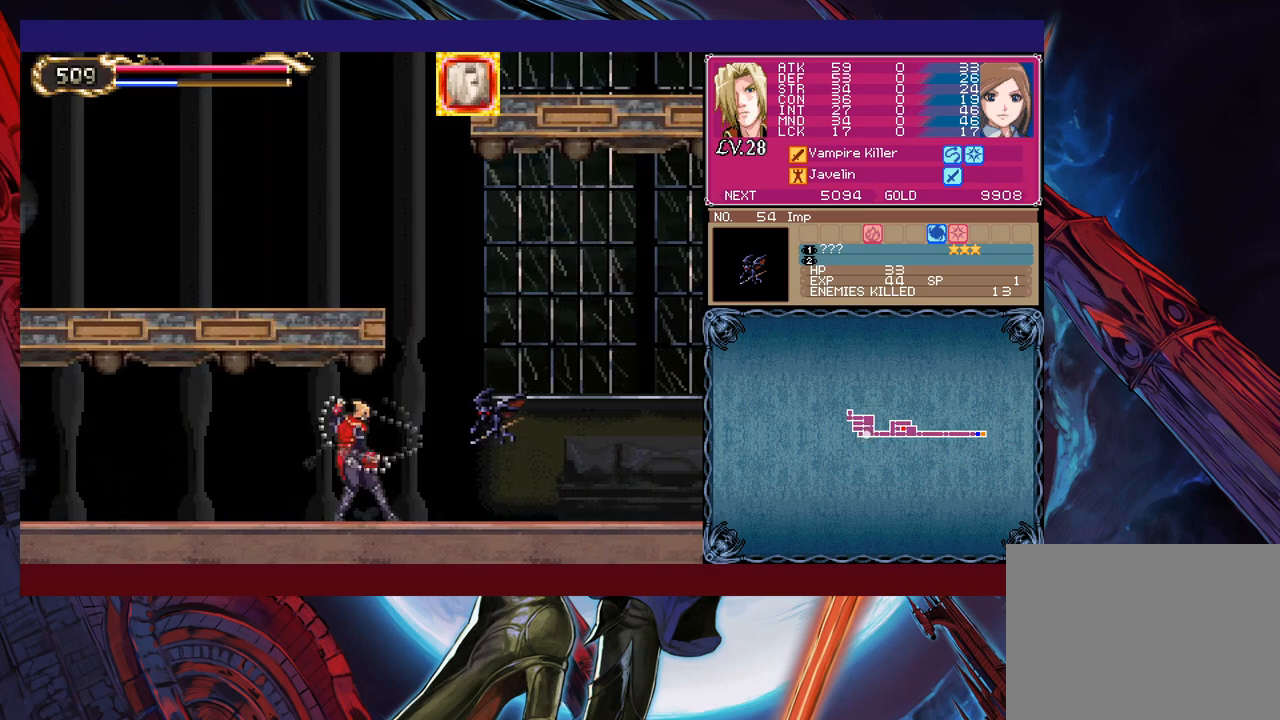
{"buttons": [], "left_stick": "right", "events": [[150, "X", "up"]]}
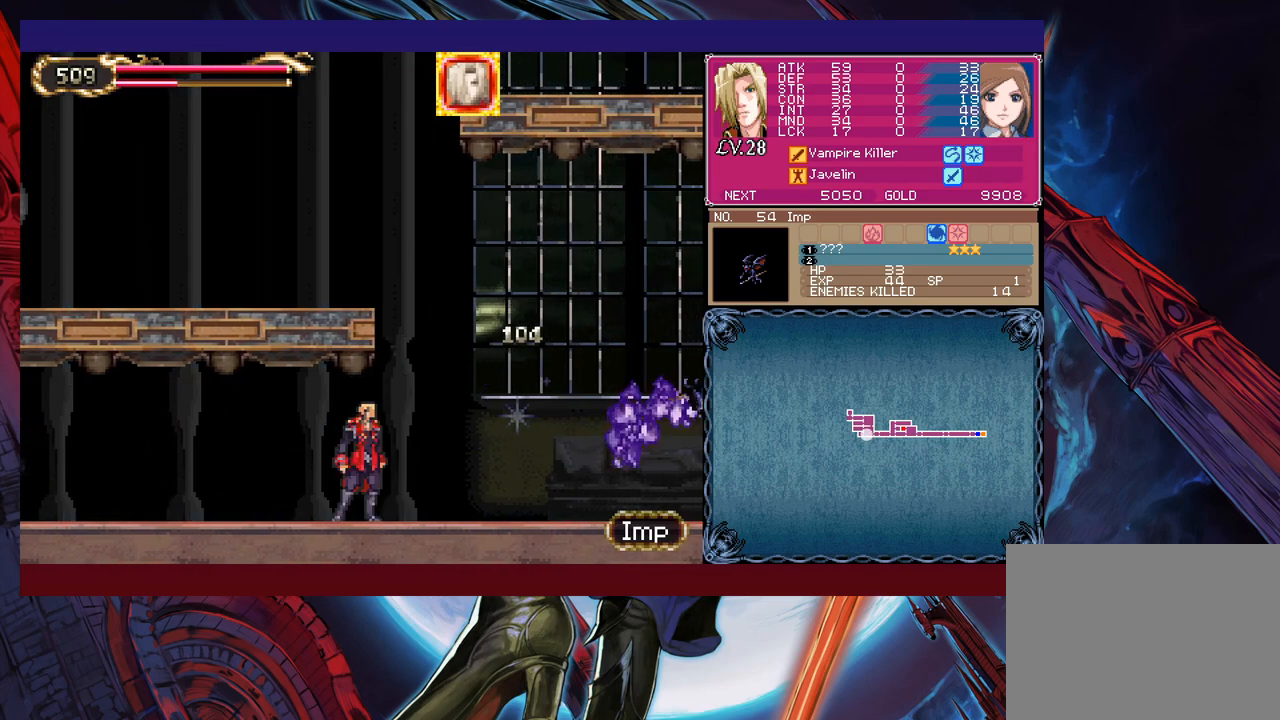
{"buttons": [], "left_stick": "right", "events": [[167, "left_stick", "left"], [200, "Y", "down"], [267, "B", "down"], [267, "Y", "up"], [267, "left_stick", "right"], [300, "B", "up"]]}
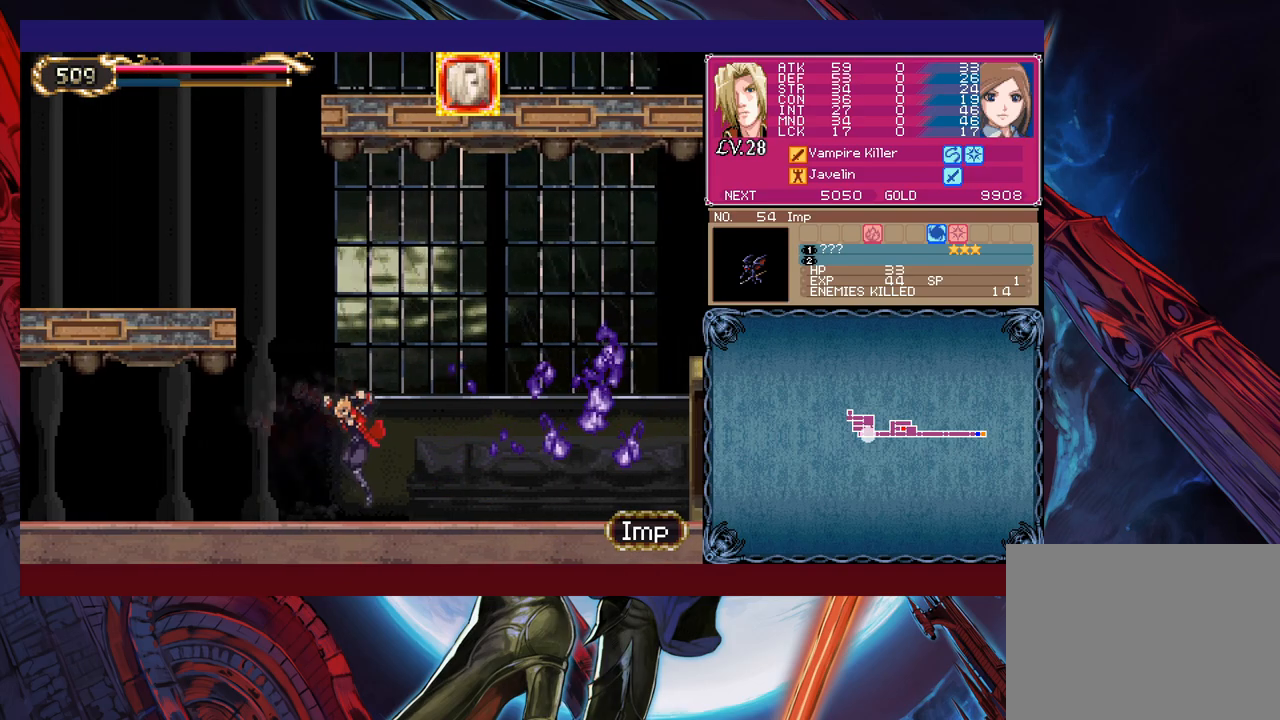
{"buttons": [], "left_stick": "down-right", "events": [[17, "left_stick", "left"], [67, "B", "down"], [117, "B", "up"], [117, "left_stick", "down-right"], [317, "B", "down"], [317, "left_stick", "down-left"], [367, "left_stick", "down-right"], [417, "B", "up"]]}
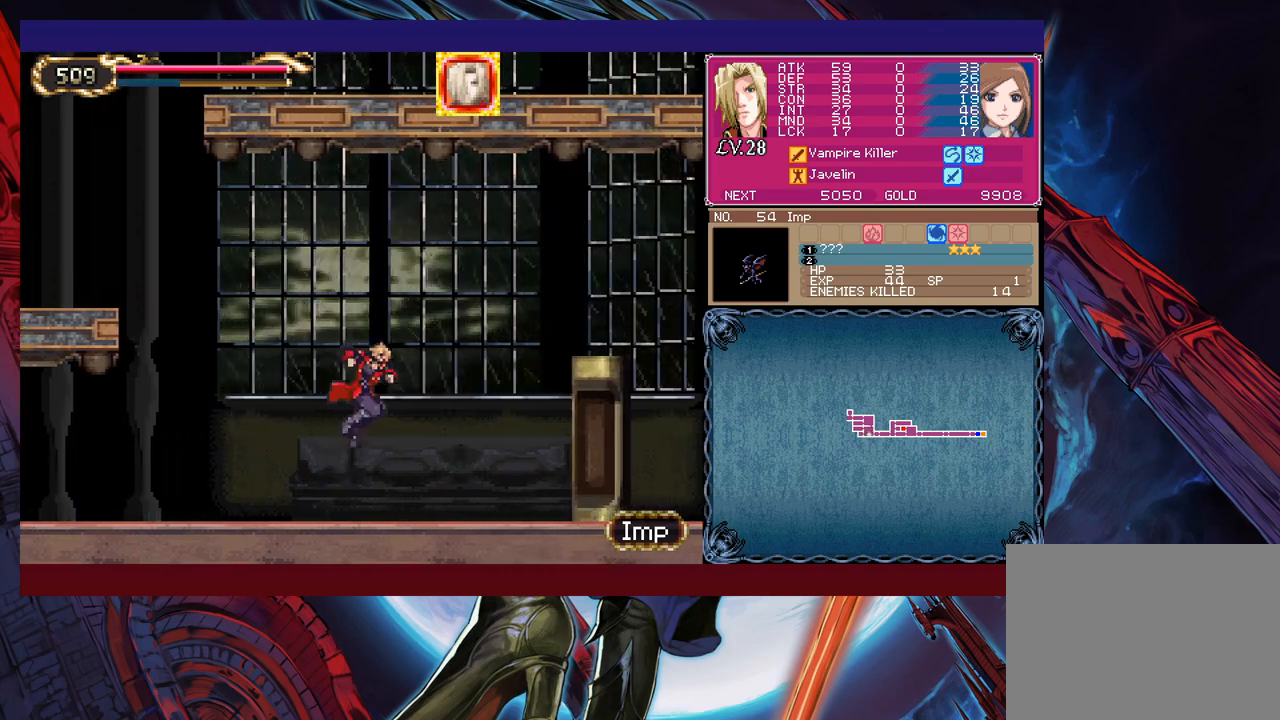
{"buttons": [], "left_stick": "right", "events": [[167, "left_stick", "left"], [217, "Y", "down"], [267, "B", "down"], [267, "Y", "up"], [267, "left_stick", "right"], [317, "B", "up"]]}
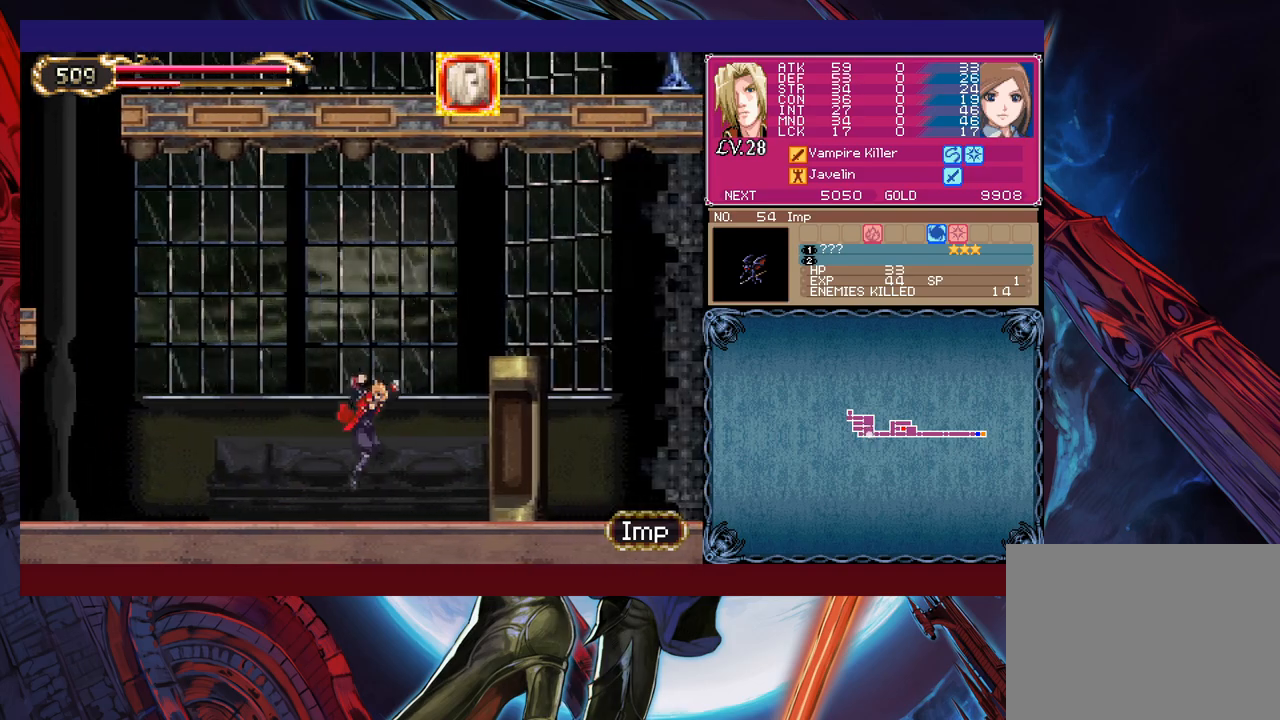
{"buttons": [], "left_stick": "left", "events": [[217, "Y", "down"], [267, "B", "down"], [267, "Y", "up"], [300, "B", "up"], [367, "left_stick", "left"]]}
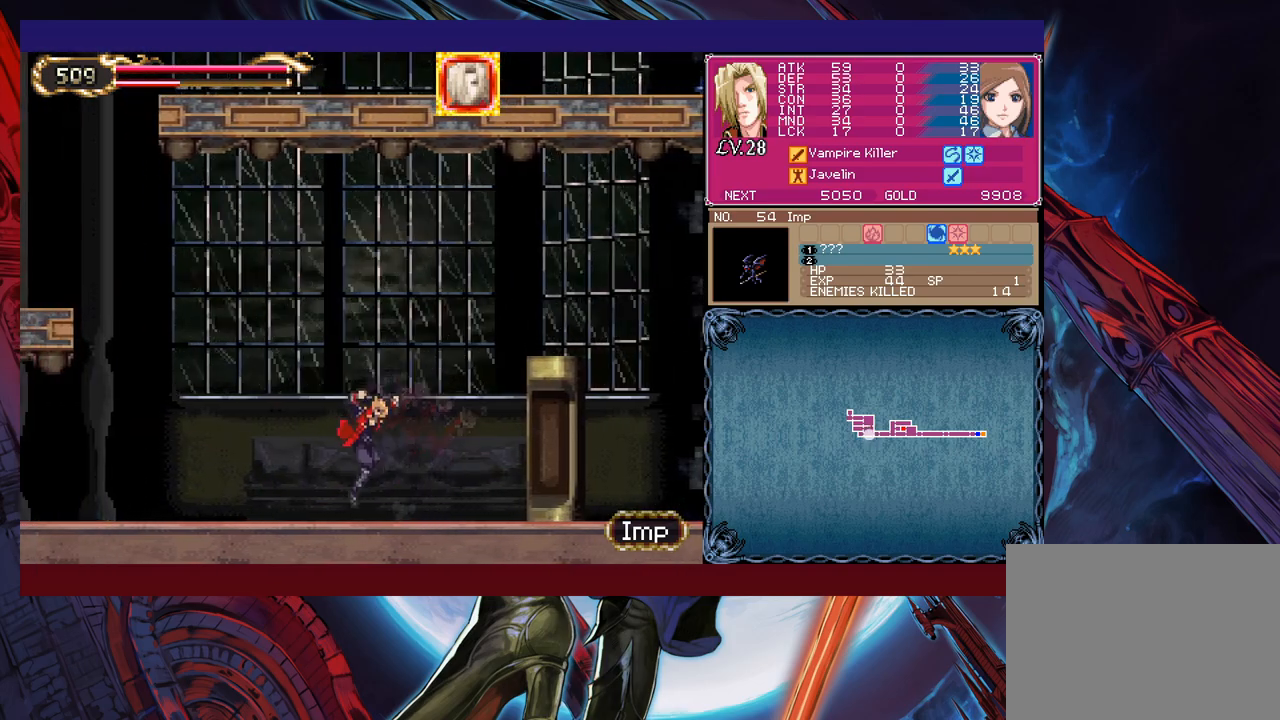
{"buttons": [], "left_stick": "left", "events": [[67, "left_stick", "right"], [117, "Y", "down"], [167, "B", "down"], [167, "Y", "up"], [167, "left_stick", "left"], [500, "B", "up"]]}
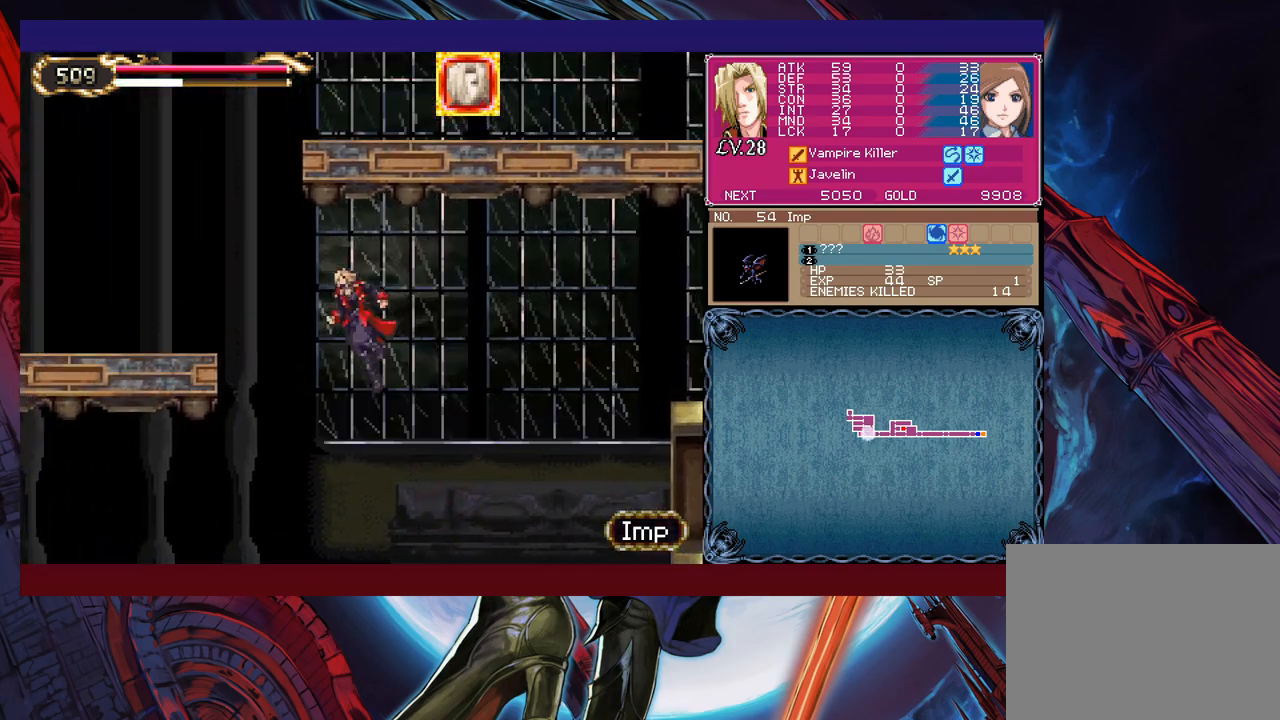
{"buttons": [], "left_stick": "down-left", "events": [[50, "left_stick", "down-left"], [167, "B", "down"], [450, "B", "up"]]}
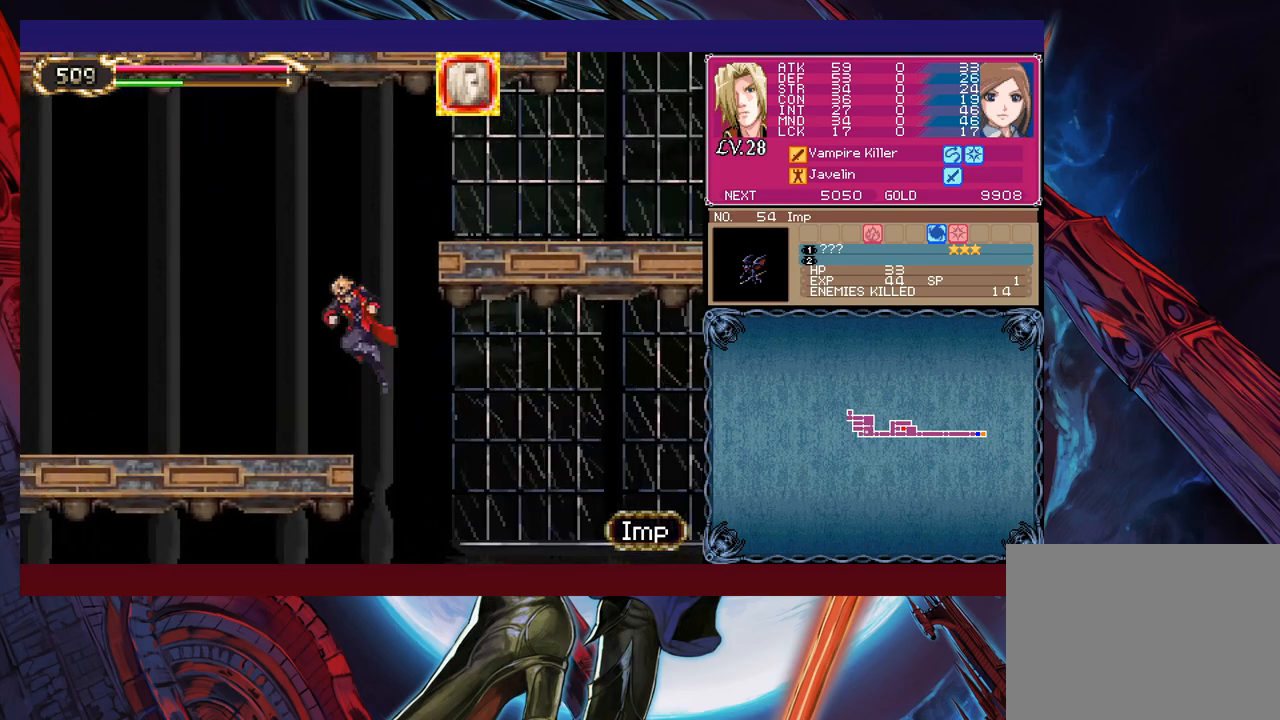
{"buttons": ["B"], "left_stick": "right", "events": [[17, "B", "down"], [67, "B", "up"], [117, "B", "down"], [117, "left_stick", "right"], [350, "B", "up"], [417, "B", "down"]]}
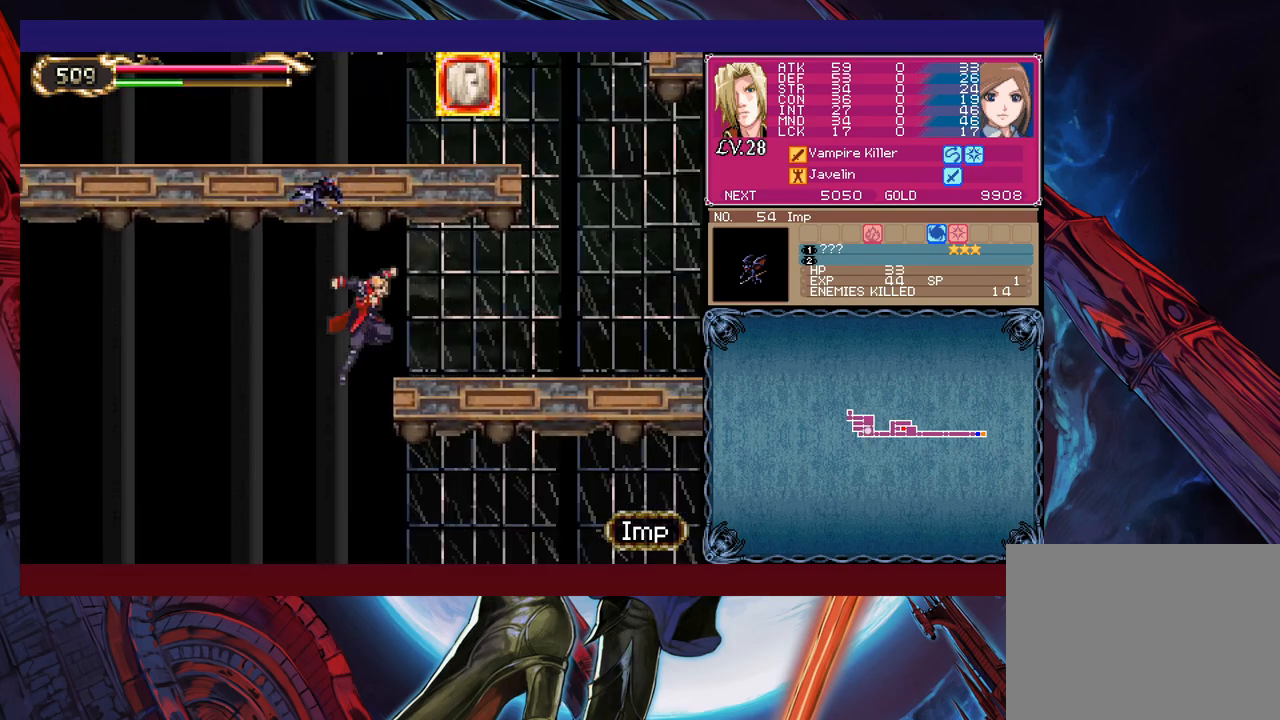
{"buttons": [], "left_stick": "right", "events": [[117, "B", "up"]]}
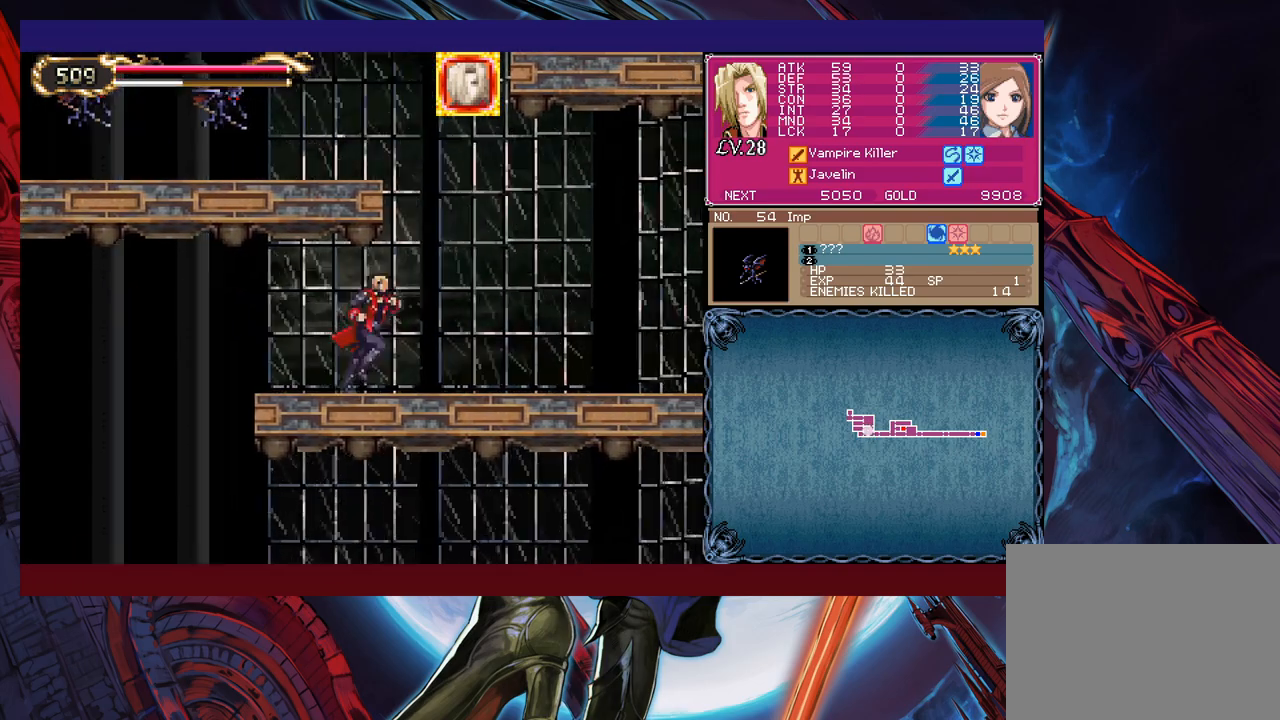
{"buttons": ["B"], "left_stick": "down-left", "events": [[167, "B", "down"], [317, "left_stick", "center"], [367, "B", "up"], [367, "left_stick", "left"], [417, "B", "down"], [500, "left_stick", "down-left"]]}
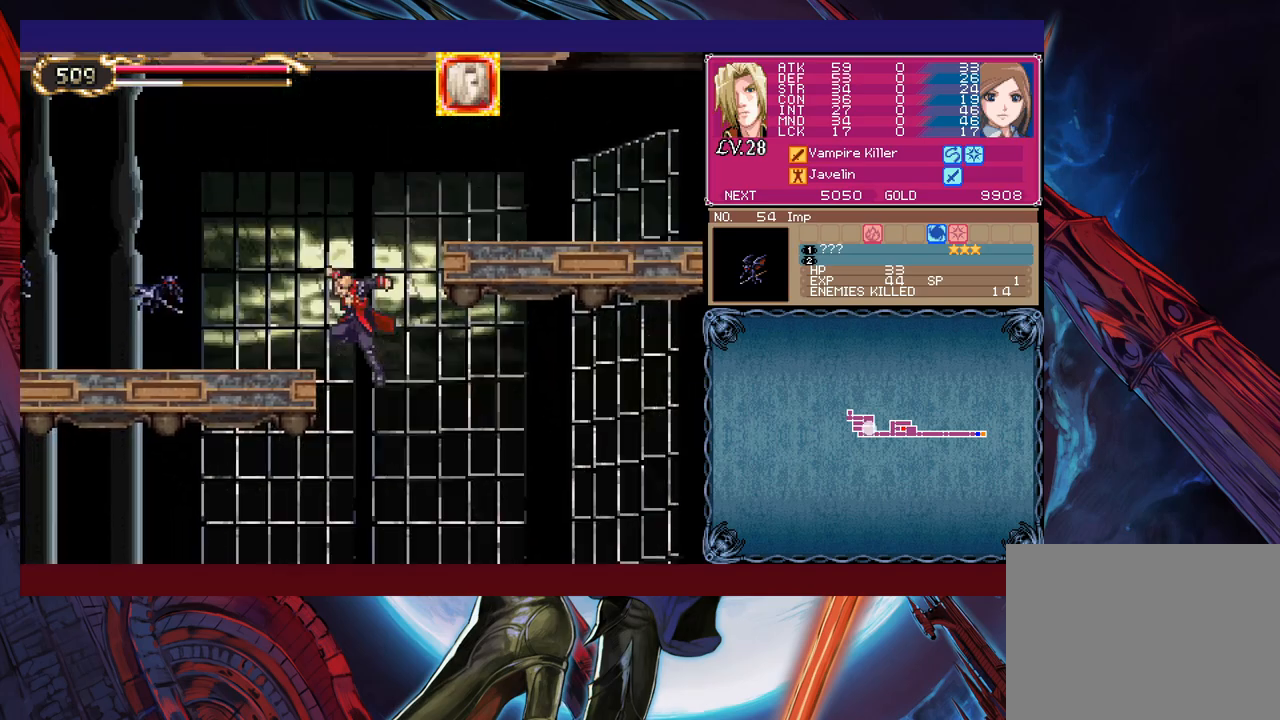
{"buttons": ["B"], "left_stick": "right", "events": [[117, "B", "up"], [250, "left_stick", "right"], [267, "B", "down"], [367, "B", "up"], [417, "B", "down"]]}